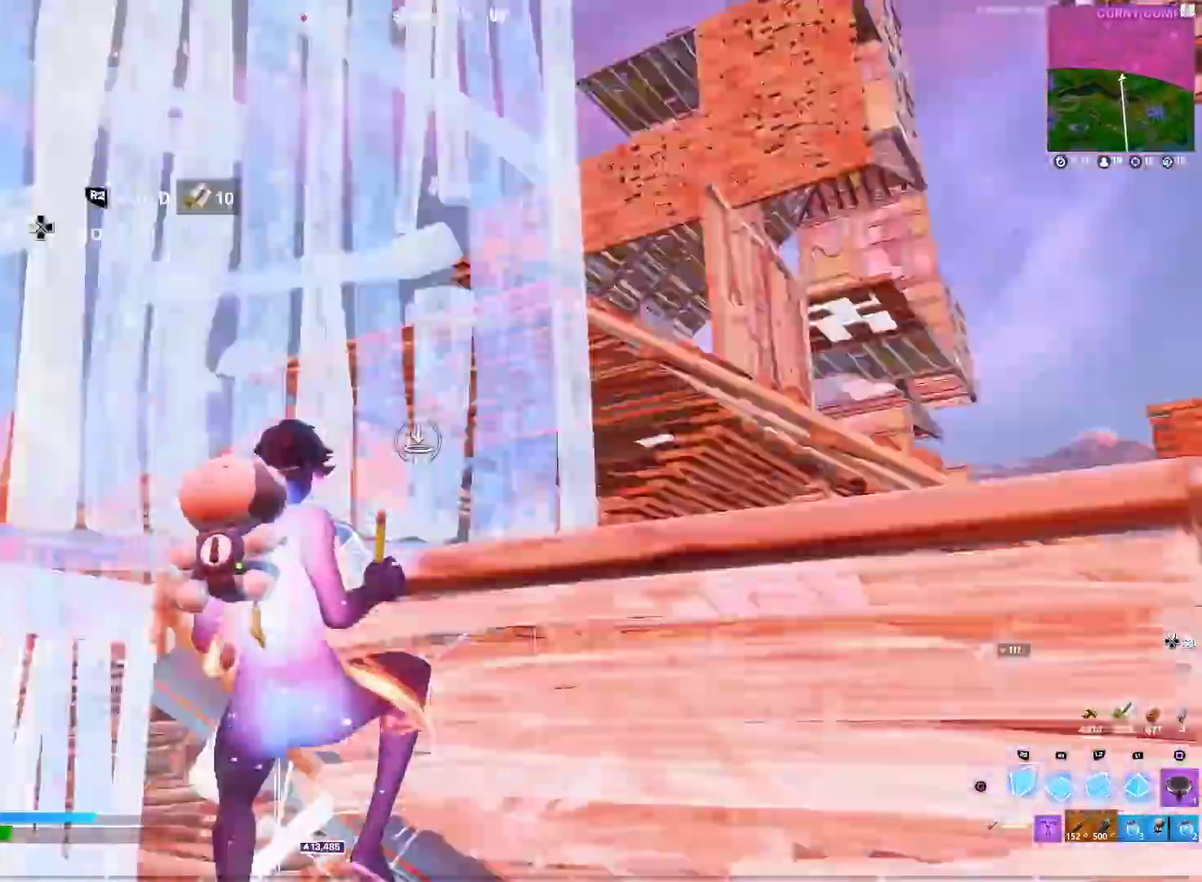
Gameplay with a controller (PlayStation layout); each line is a JSON object with the inputs held at the frame after it (dt_ms = milliseconds from this image to that frame). "events" lists button and stick changes between this image and that frame as [ms after this image, input, new state], when the widget could be followed in between. Not read: R1.
{"dt_ms": 901, "buttons": ["R2"], "left_stick": "up-left", "right_stick": "up-right", "events": [[50, "left_stick", "down-left"], [100, "right_stick", "left"], [117, "left_stick", "left"], [200, "right_stick", "center"], [250, "left_stick", "up-left"], [317, "R2", "up"], [383, "right_stick", "down"], [450, "right_stick", "down-left"], [534, "right_stick", "left"], [700, "right_stick", "center"], [834, "right_stick", "up-right"], [884, "R2", "down"]]}
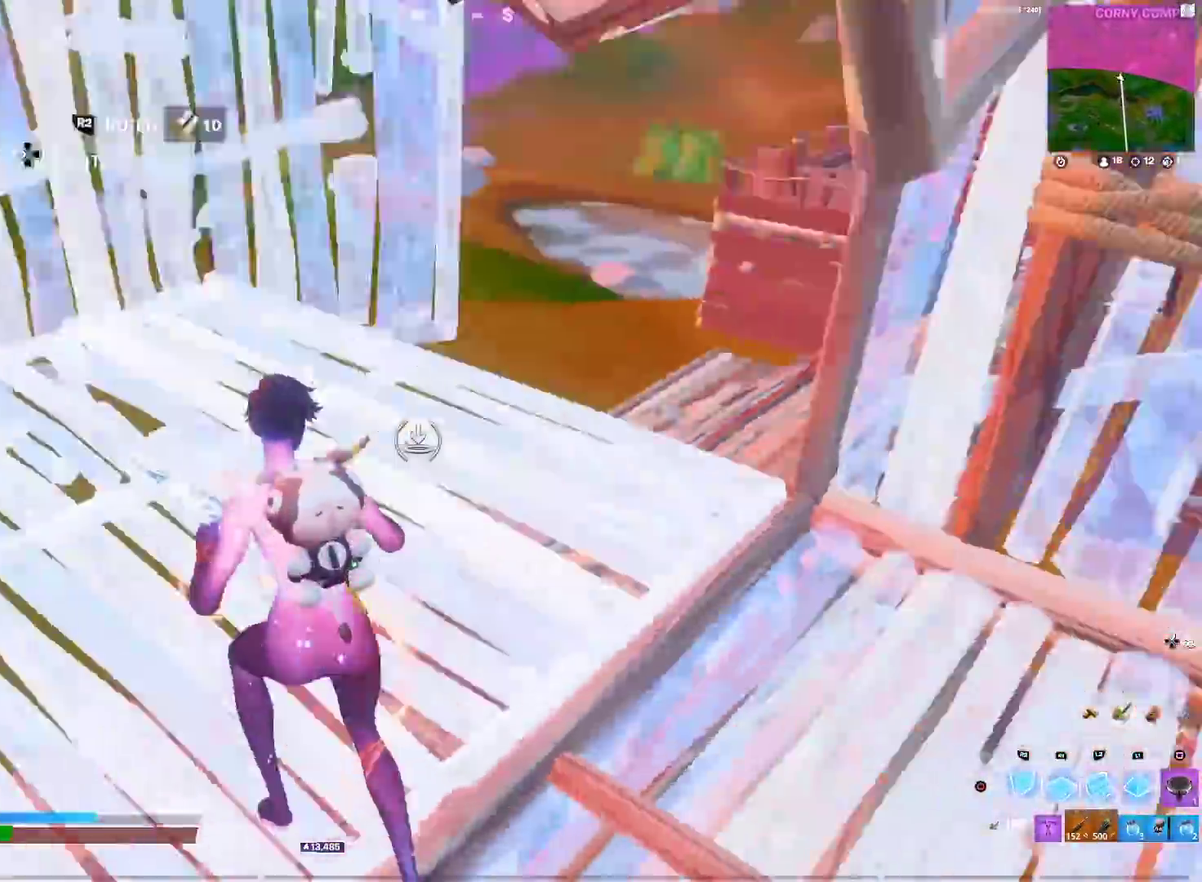
{"dt_ms": 300, "buttons": ["L2"], "left_stick": "up", "right_stick": "right", "events": [[16, "left_stick", "up"], [33, "CROSS", "down"], [33, "right_stick", "center"], [150, "CROSS", "up"], [217, "L2", "down"], [217, "right_stick", "right"], [250, "R2", "up"]]}
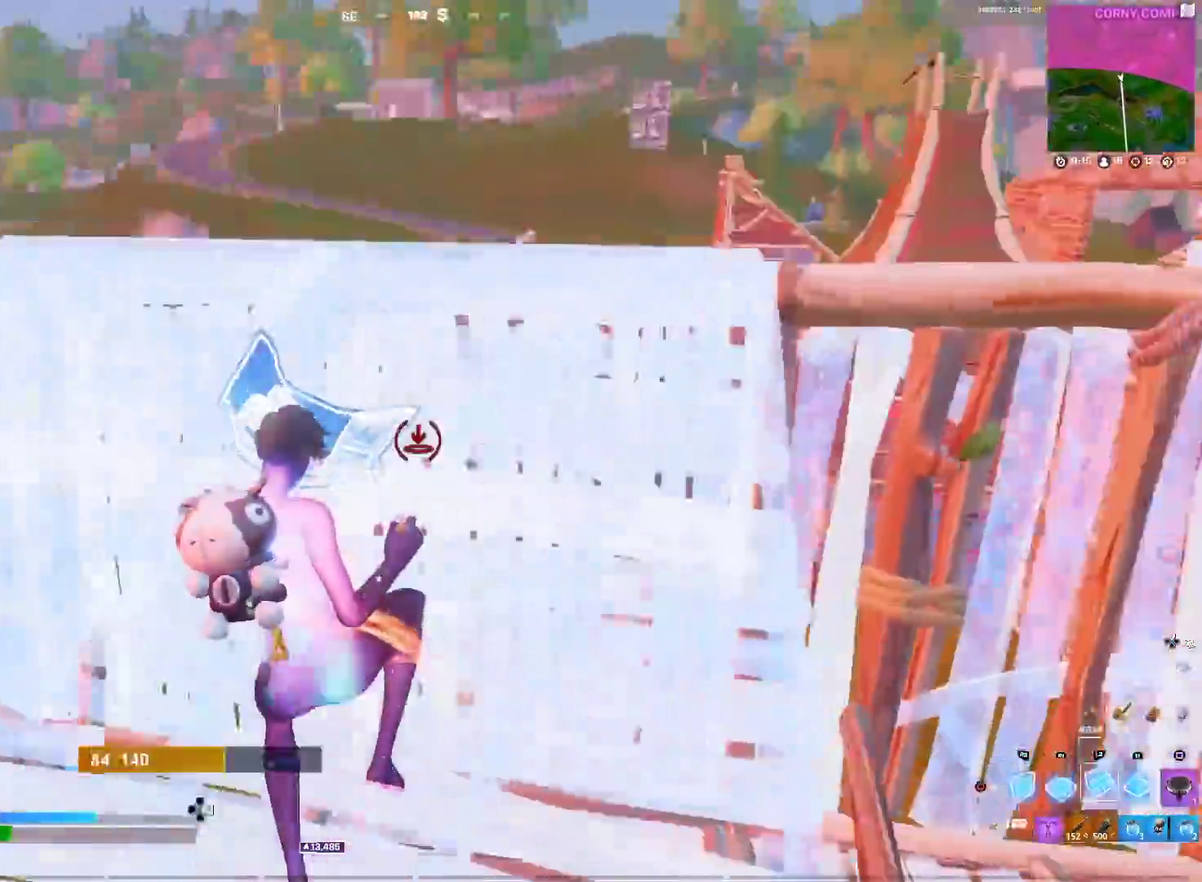
{"dt_ms": 701, "buttons": ["TRIANGLE", "R2"], "left_stick": "up-right", "right_stick": "down-right"}
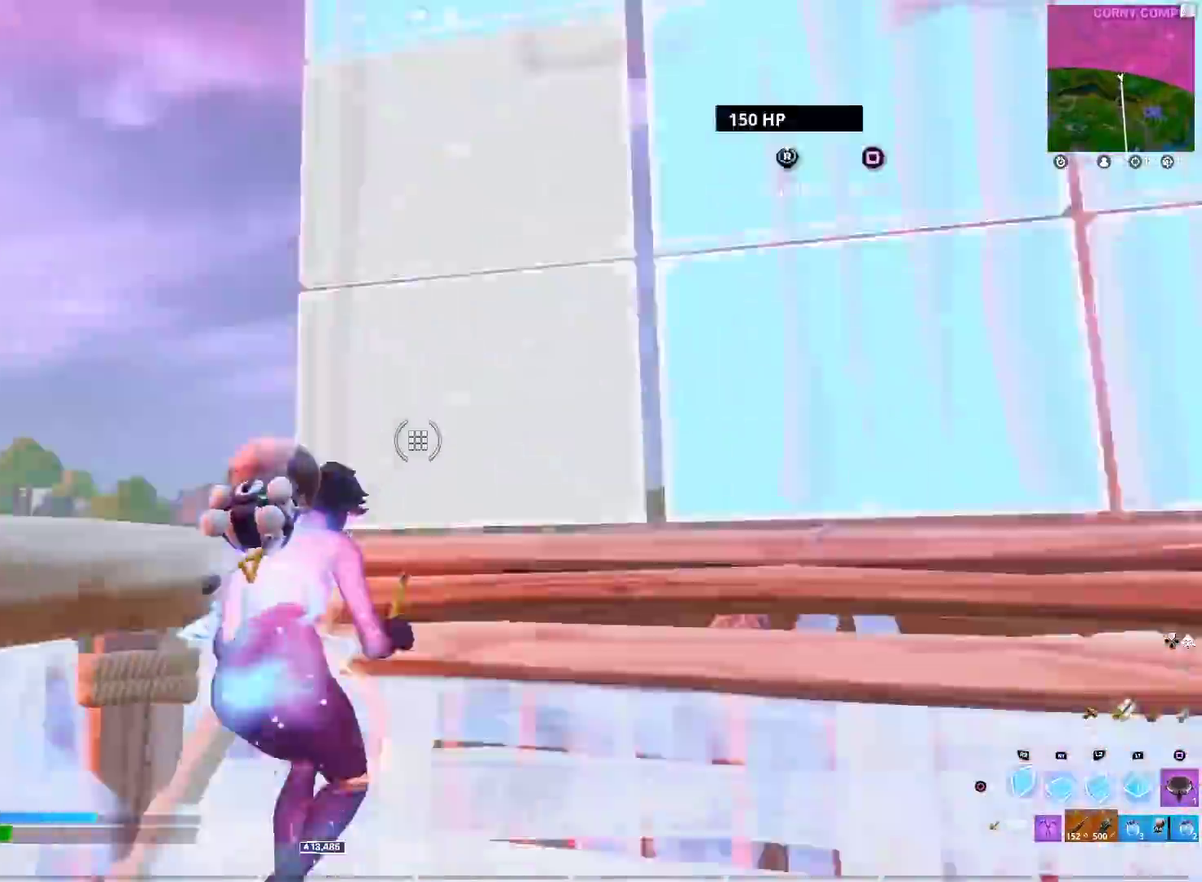
{"dt_ms": 300, "buttons": [], "left_stick": "up-left", "right_stick": "center"}
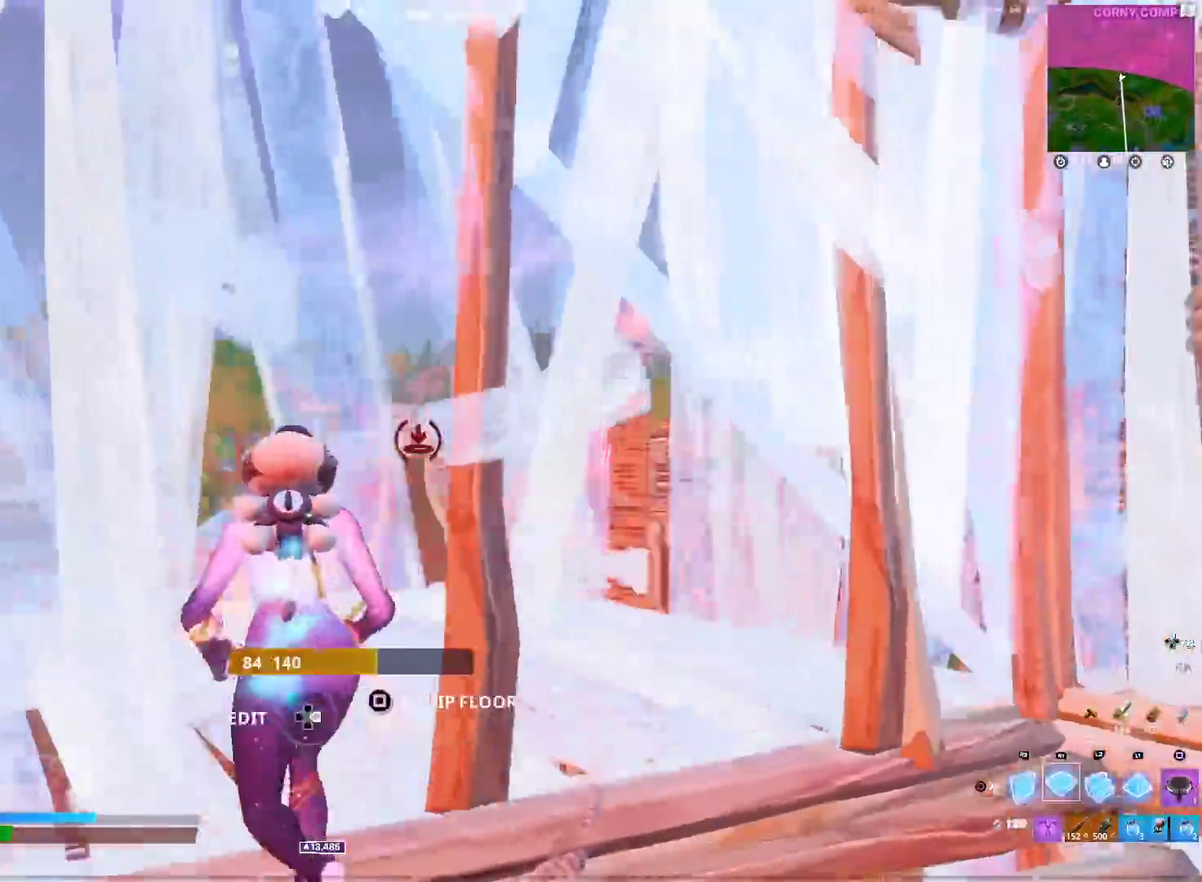
{"dt_ms": 601, "buttons": [], "left_stick": "up-left", "right_stick": "center", "events": [[100, "right_stick", "down-right"], [117, "R2", "down"], [150, "left_stick", "up"], [150, "right_stick", "right"], [167, "CROSS", "down"], [200, "left_stick", "up-right"], [234, "right_stick", "center"], [284, "CROSS", "up"], [334, "left_stick", "up"], [350, "L2", "down"], [384, "R2", "up"], [467, "left_stick", "up-left"], [534, "L2", "up"]]}
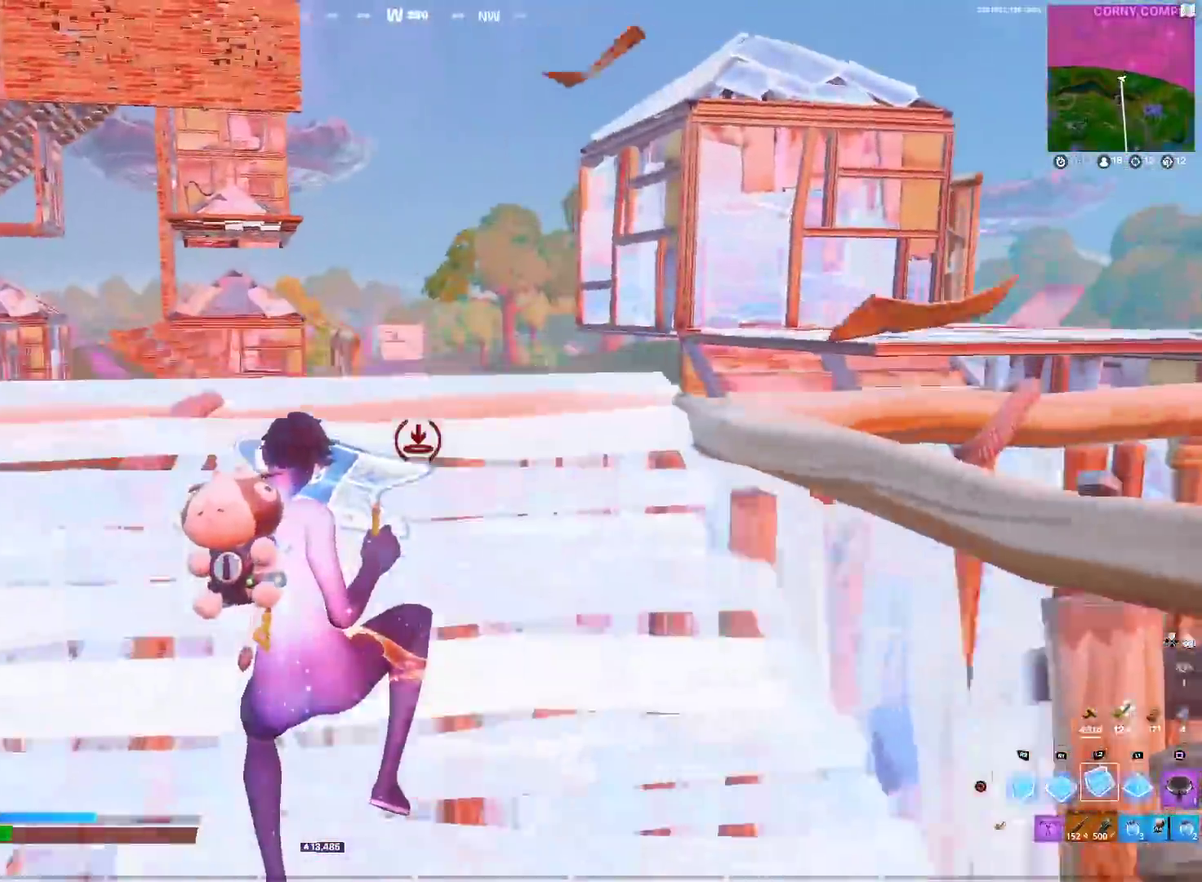
{"dt_ms": 400, "buttons": ["L2"], "left_stick": "up-left", "right_stick": "center", "events": [[133, "right_stick", "up"], [216, "right_stick", "center"], [266, "L2", "down"]]}
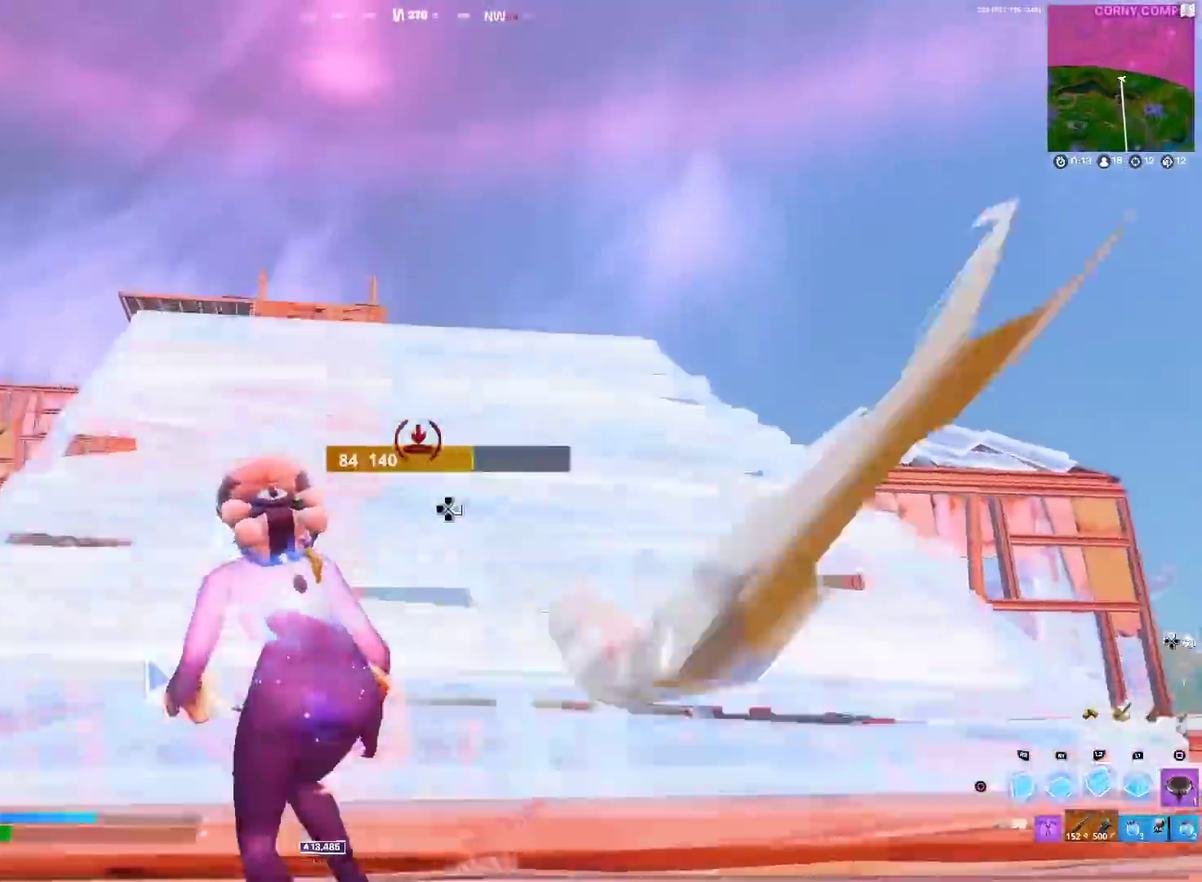
{"dt_ms": 601, "buttons": [], "left_stick": "up-left", "right_stick": "center", "events": [[17, "L2", "up"], [50, "R2", "down"], [50, "right_stick", "right"], [150, "right_stick", "left"], [217, "right_stick", "center"], [367, "right_stick", "down-right"], [517, "right_stick", "center"], [584, "R2", "up"]]}
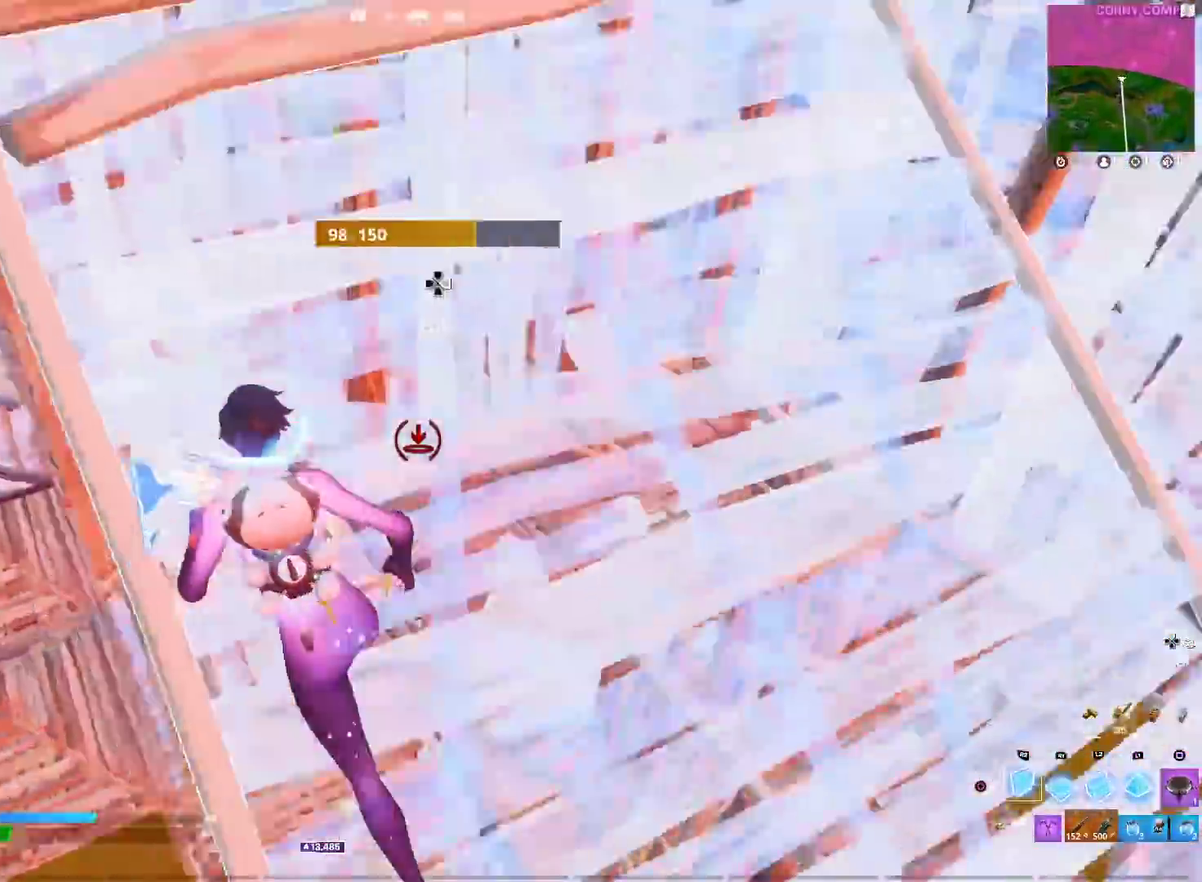
{"dt_ms": 400, "buttons": [], "left_stick": "up", "right_stick": "up-right", "events": [[16, "left_stick", "up"], [16, "right_stick", "up-right"], [116, "left_stick", "up-left"], [116, "right_stick", "center"], [250, "left_stick", "up"], [400, "right_stick", "up-right"]]}
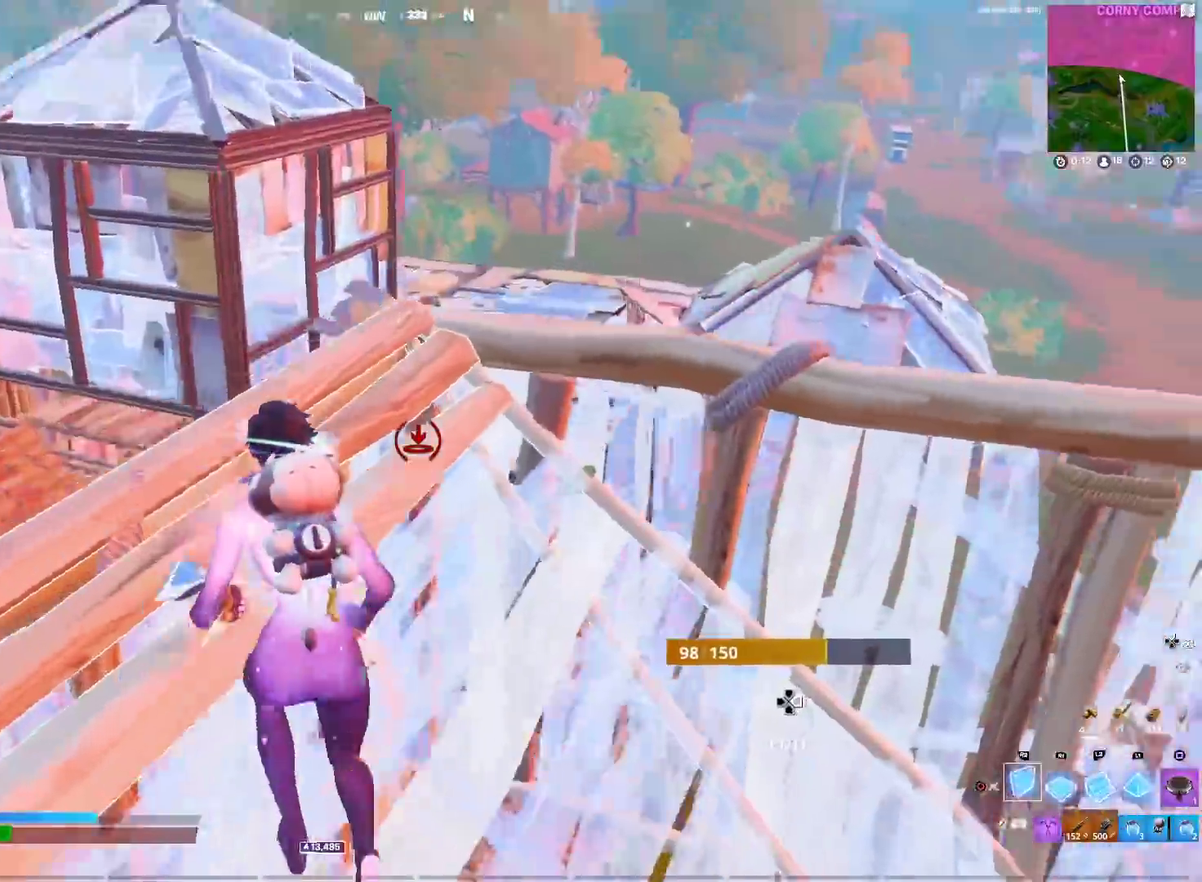
{"dt_ms": 500, "buttons": ["CROSS", "L1"], "left_stick": "up-right", "right_stick": "center", "events": [[50, "left_stick", "up-right"], [67, "right_stick", "center"], [100, "L1", "down"], [167, "left_stick", "up"], [284, "left_stick", "up-left"], [300, "right_stick", "left"], [367, "right_stick", "center"], [384, "left_stick", "up"], [467, "left_stick", "up-right"], [500, "CROSS", "down"]]}
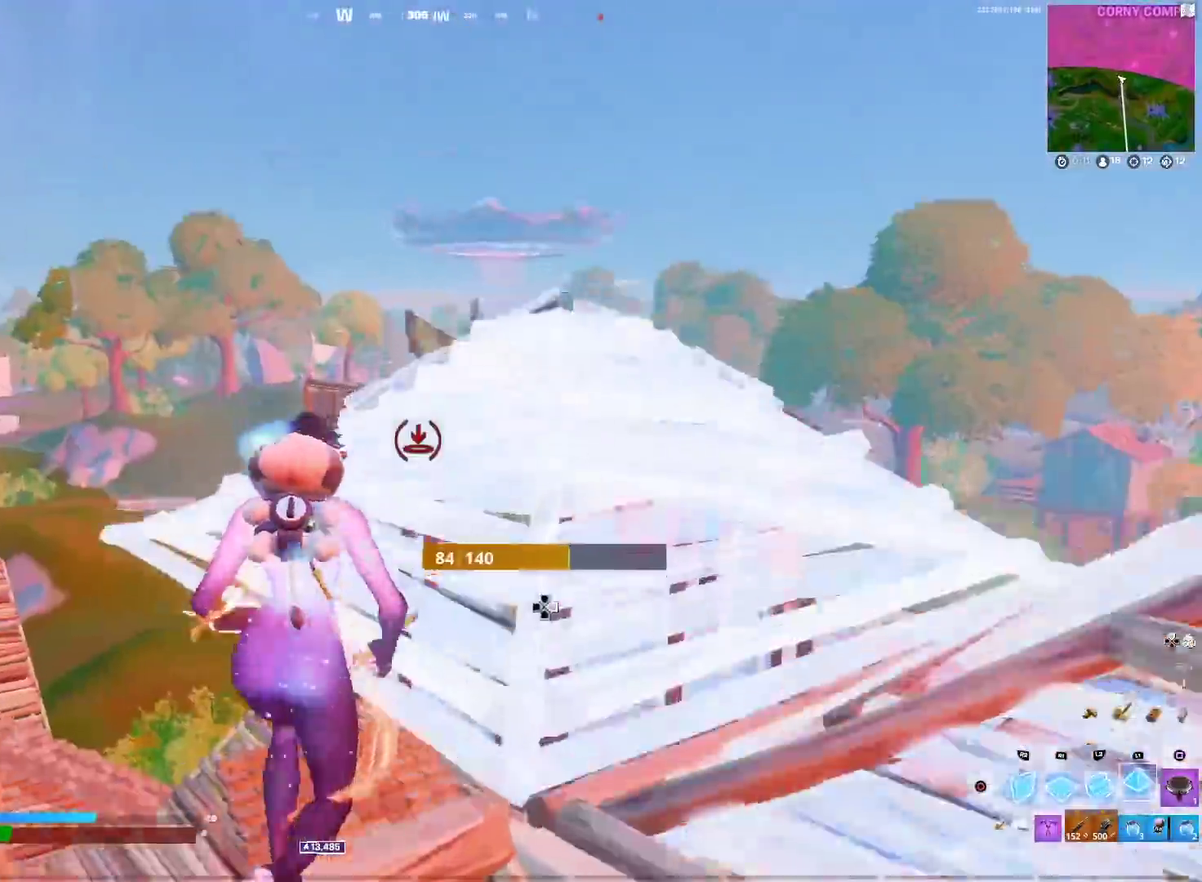
{"dt_ms": 501, "buttons": [], "left_stick": "up-left", "right_stick": "center", "events": [[117, "CROSS", "up"], [301, "left_stick", "up"], [367, "CIRCLE", "down"], [384, "L1", "up"], [484, "CIRCLE", "up"], [484, "left_stick", "up-left"]]}
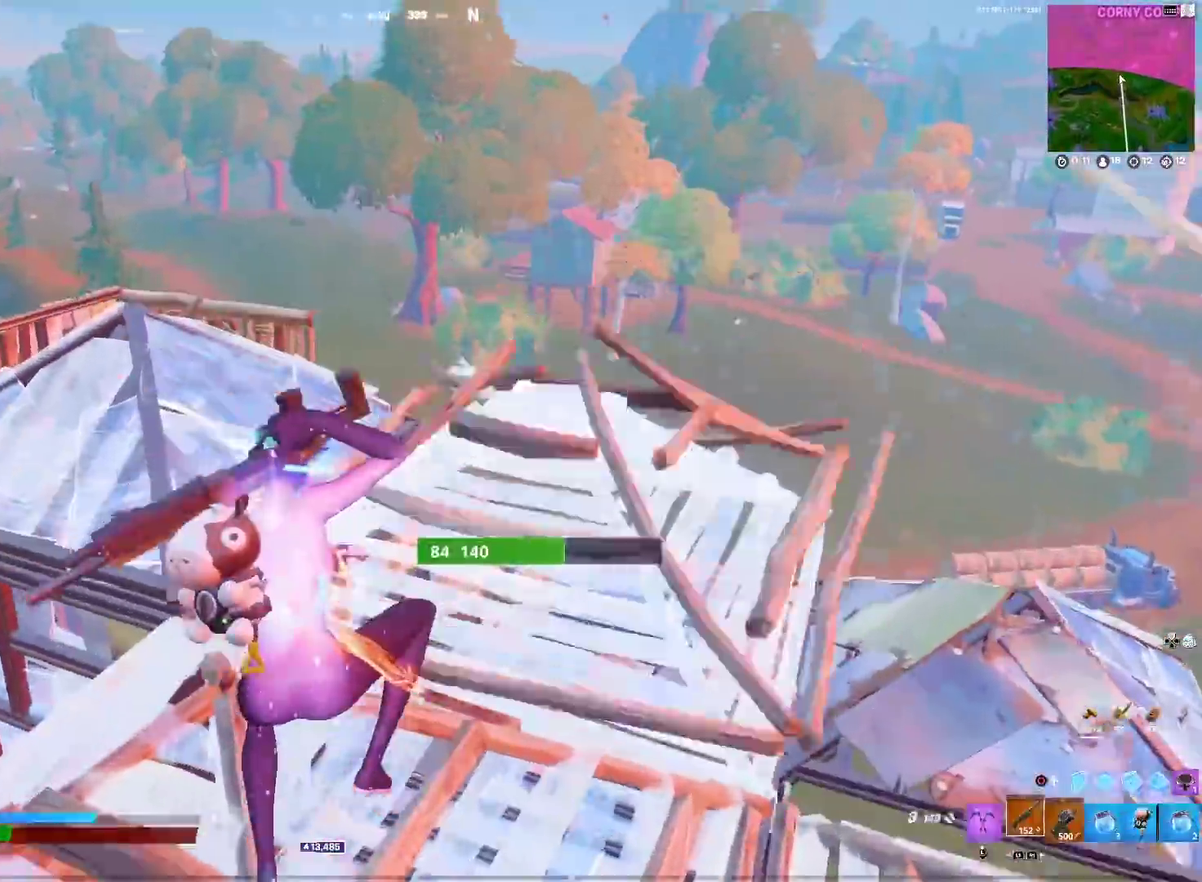
{"dt_ms": 400, "buttons": [], "left_stick": "up-left", "right_stick": "down-right"}
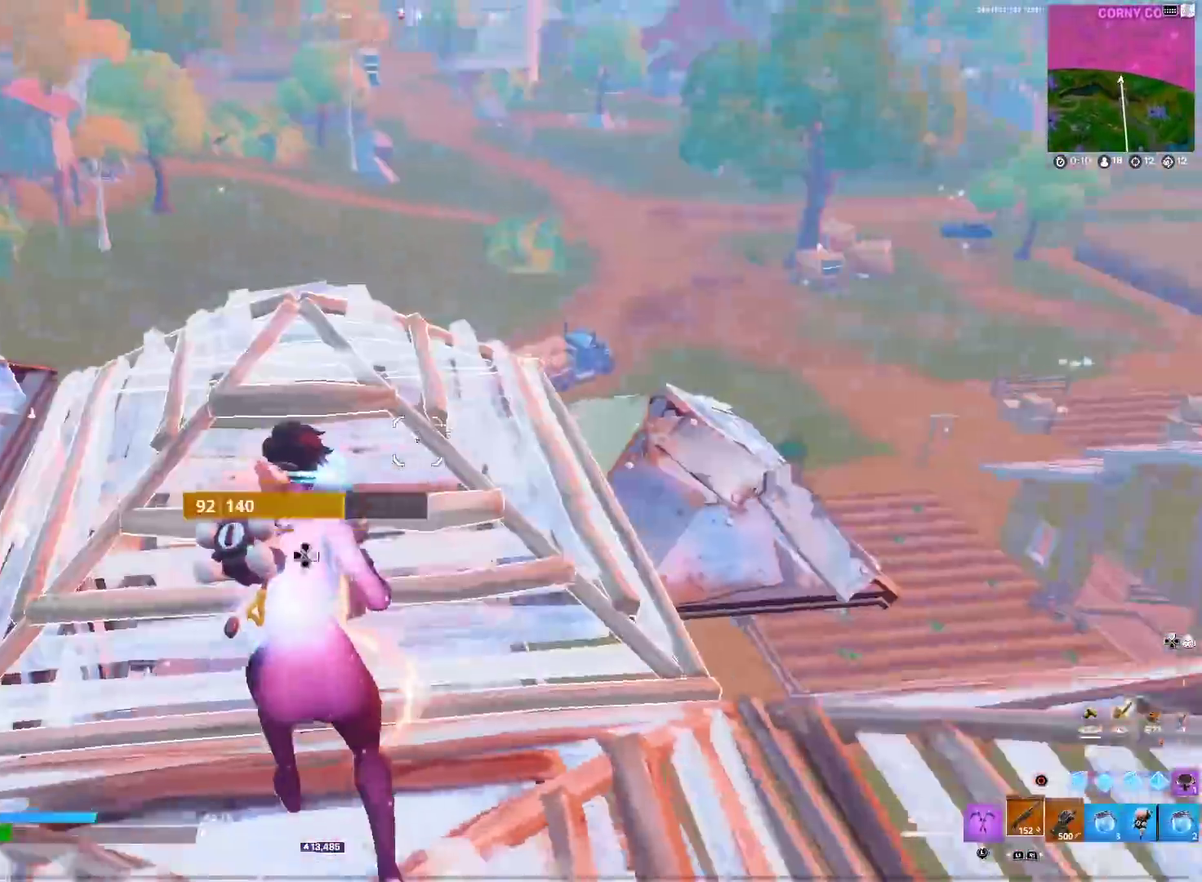
{"dt_ms": 601, "buttons": [], "left_stick": "up", "right_stick": "center"}
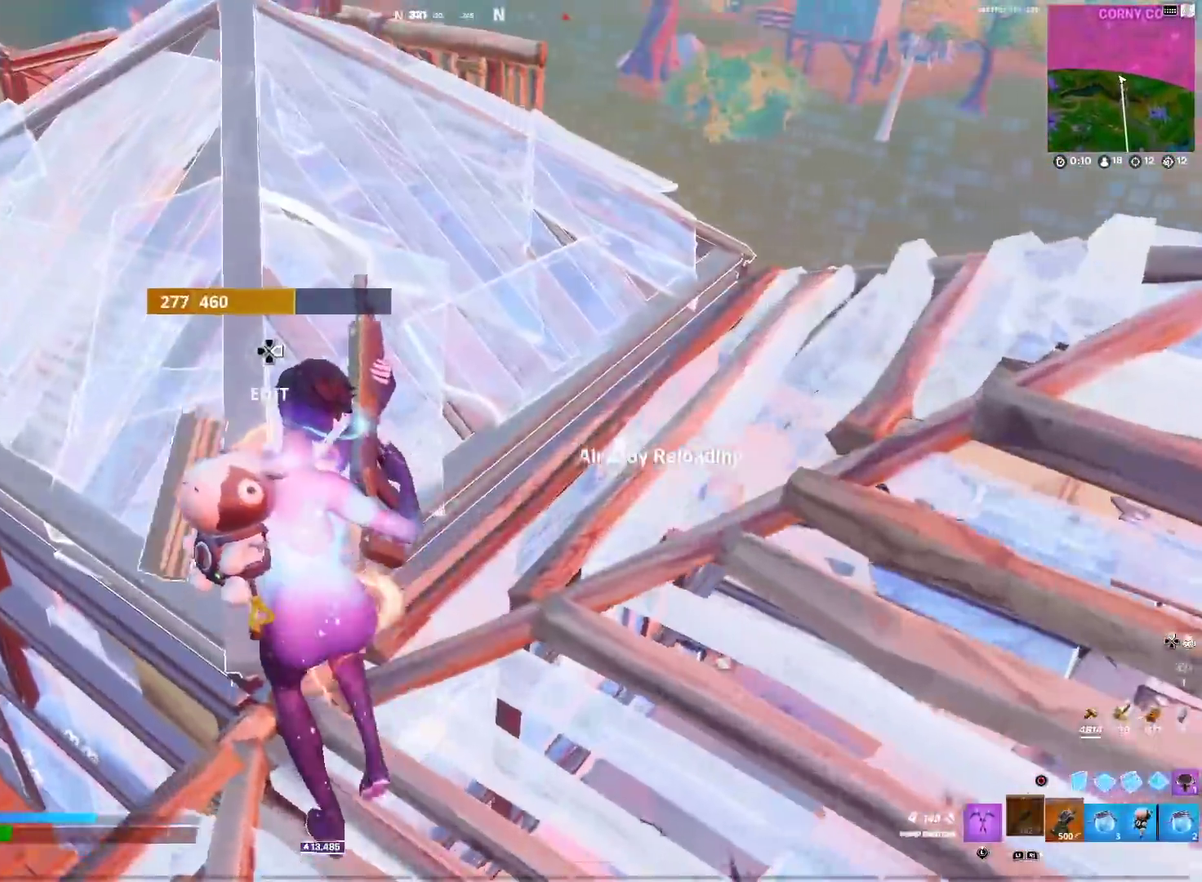
{"dt_ms": 400, "buttons": [], "left_stick": "up", "right_stick": "center", "events": [[17, "SQUARE", "down"], [100, "SQUARE", "up"], [150, "left_stick", "up-right"], [267, "left_stick", "up"]]}
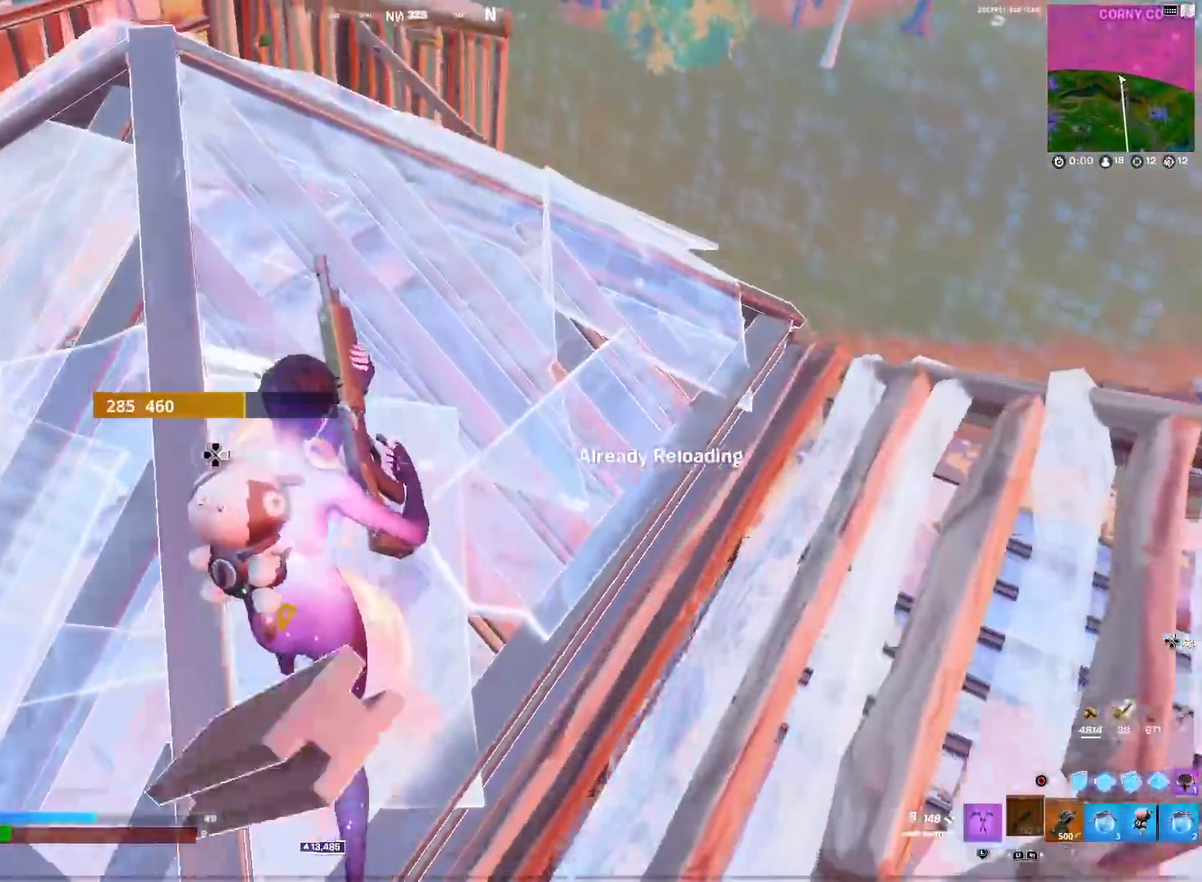
{"dt_ms": 584, "buttons": ["CIRCLE", "R2"], "left_stick": "down", "right_stick": "up"}
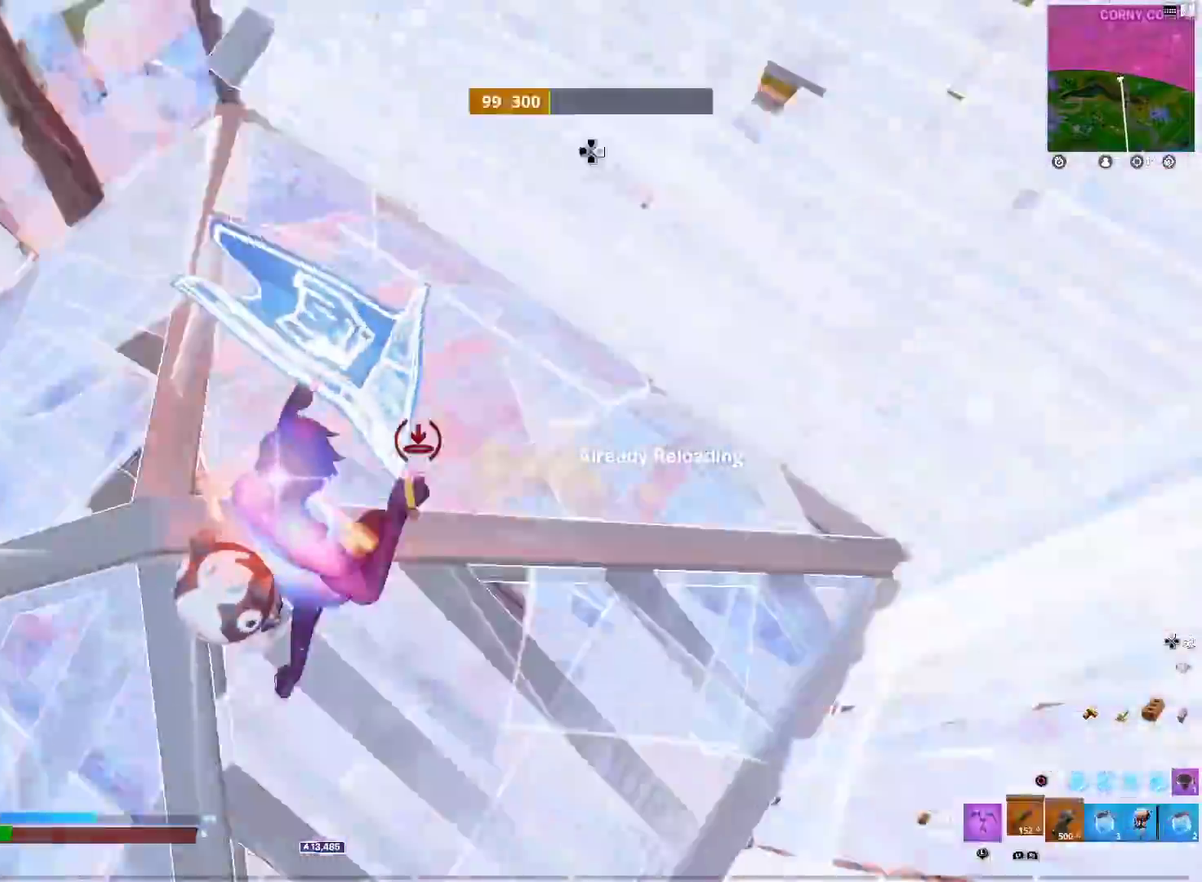
{"dt_ms": 301, "buttons": [], "left_stick": "left", "right_stick": "center"}
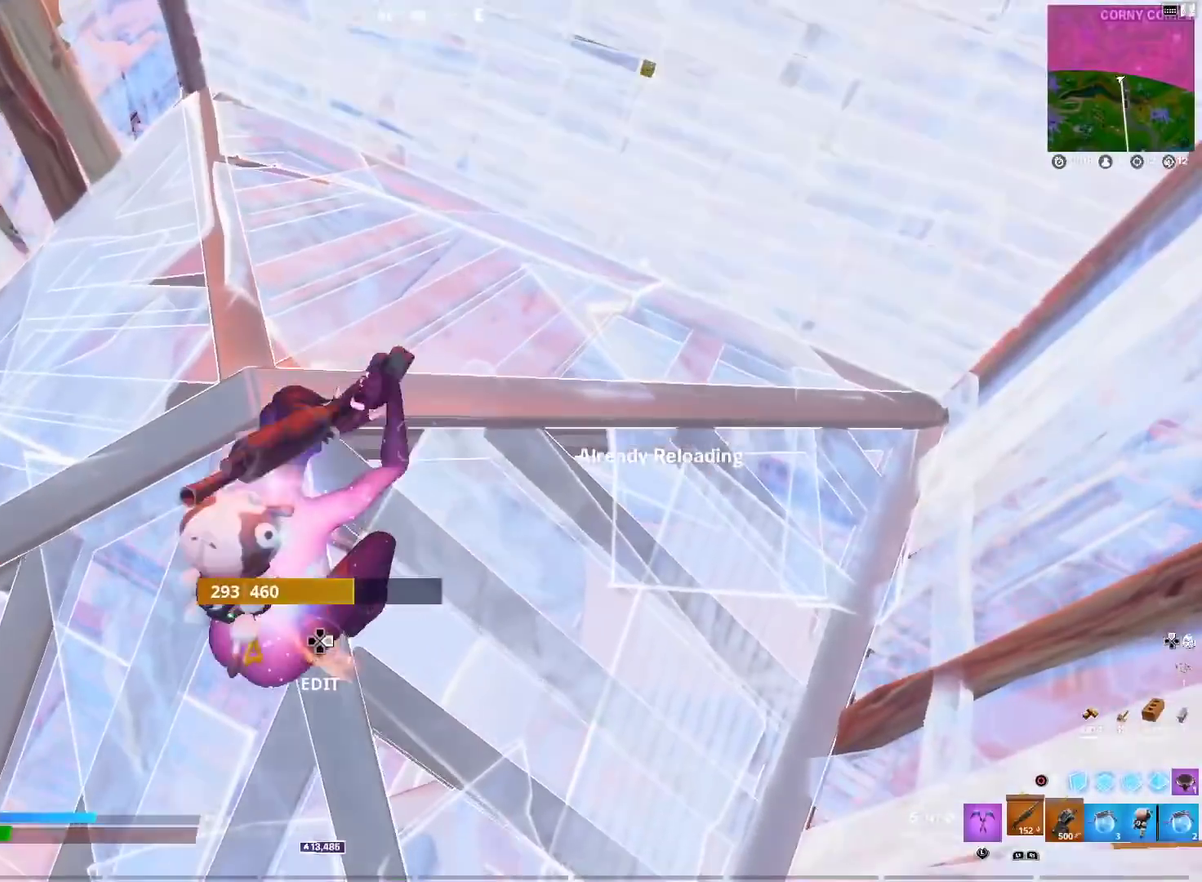
{"dt_ms": 900, "buttons": ["R2"], "left_stick": "center", "right_stick": "center", "events": [[33, "left_stick", "center"], [83, "L1", "down"], [183, "L1", "up"], [317, "R2", "down"], [383, "right_stick", "up-right"], [450, "right_stick", "center"], [650, "right_stick", "up"], [734, "right_stick", "center"]]}
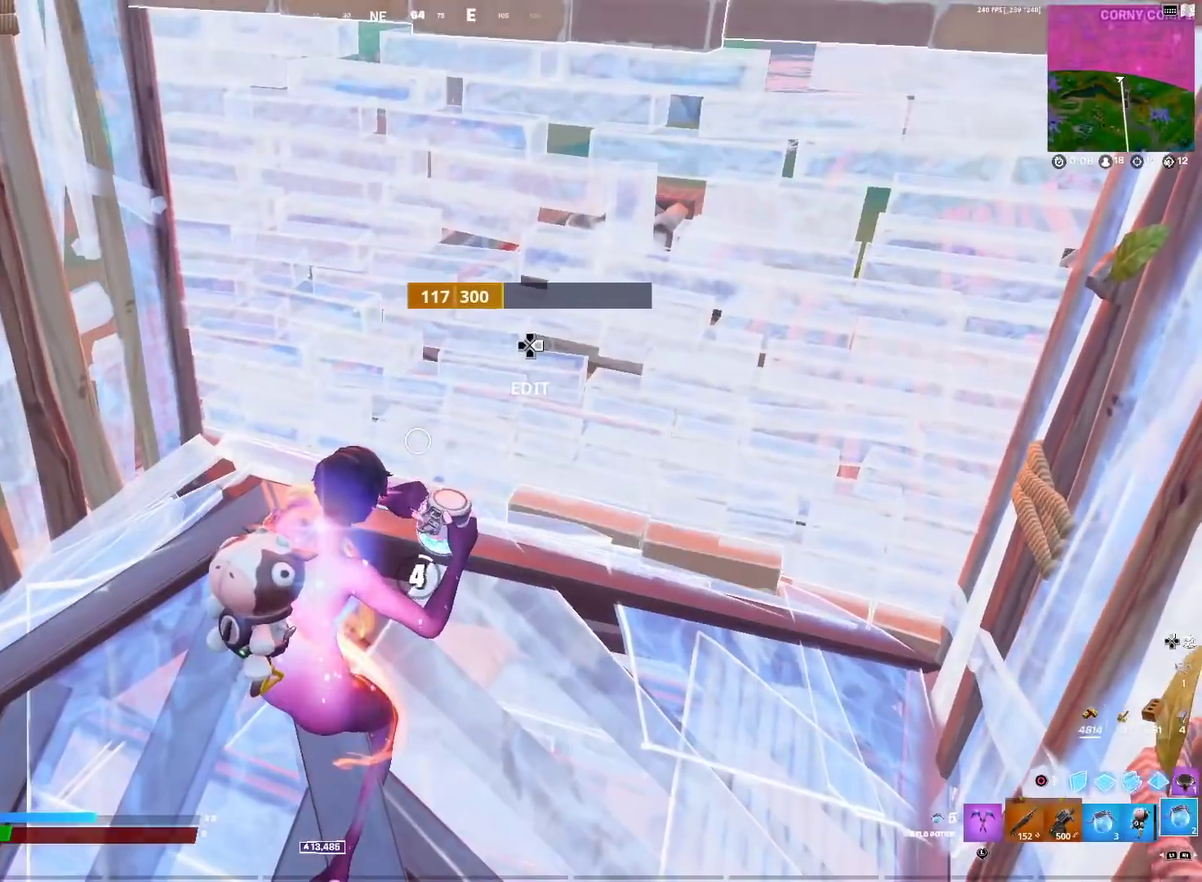
{"dt_ms": 301, "buttons": ["R2"], "left_stick": "center", "right_stick": "down-left"}
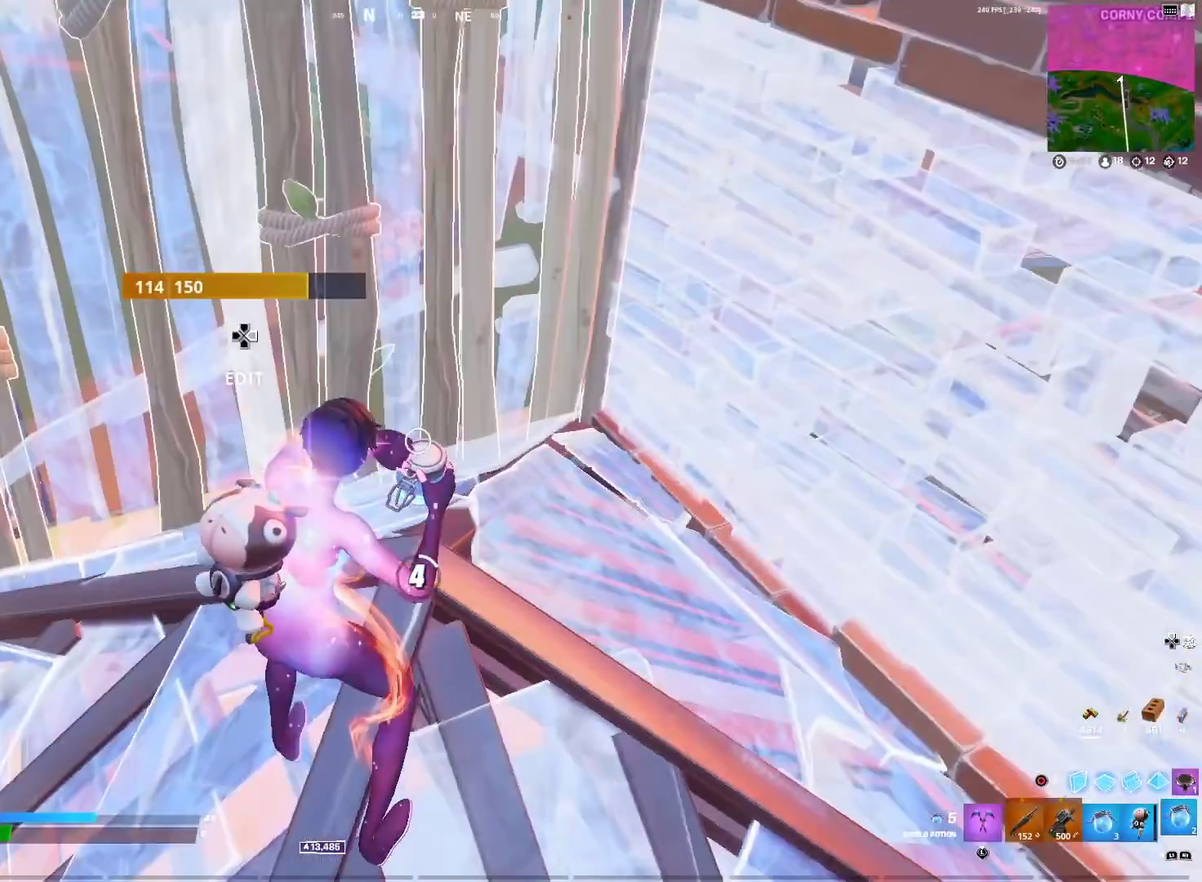
{"dt_ms": 500, "buttons": [], "left_stick": "center", "right_stick": "up-right"}
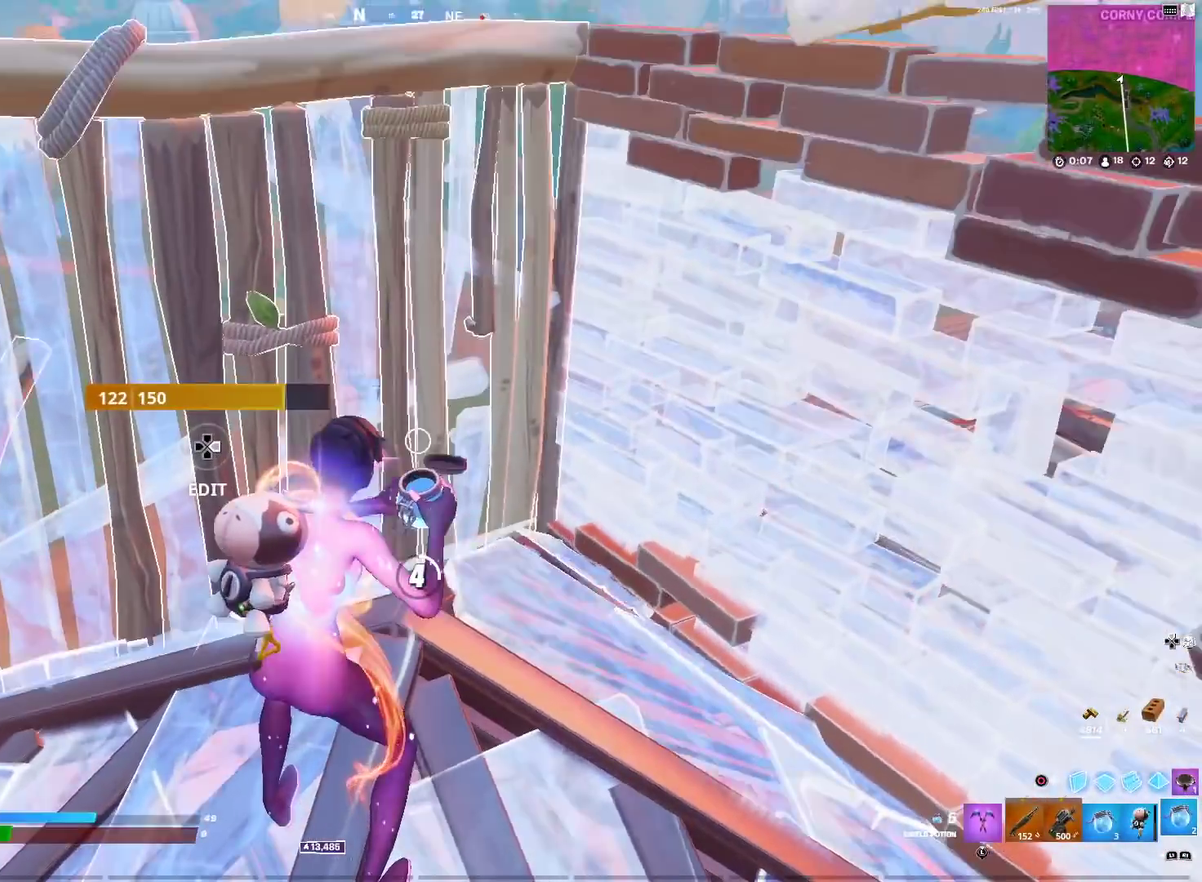
{"dt_ms": 501, "buttons": [], "left_stick": "center", "right_stick": "center", "events": [[50, "right_stick", "center"]]}
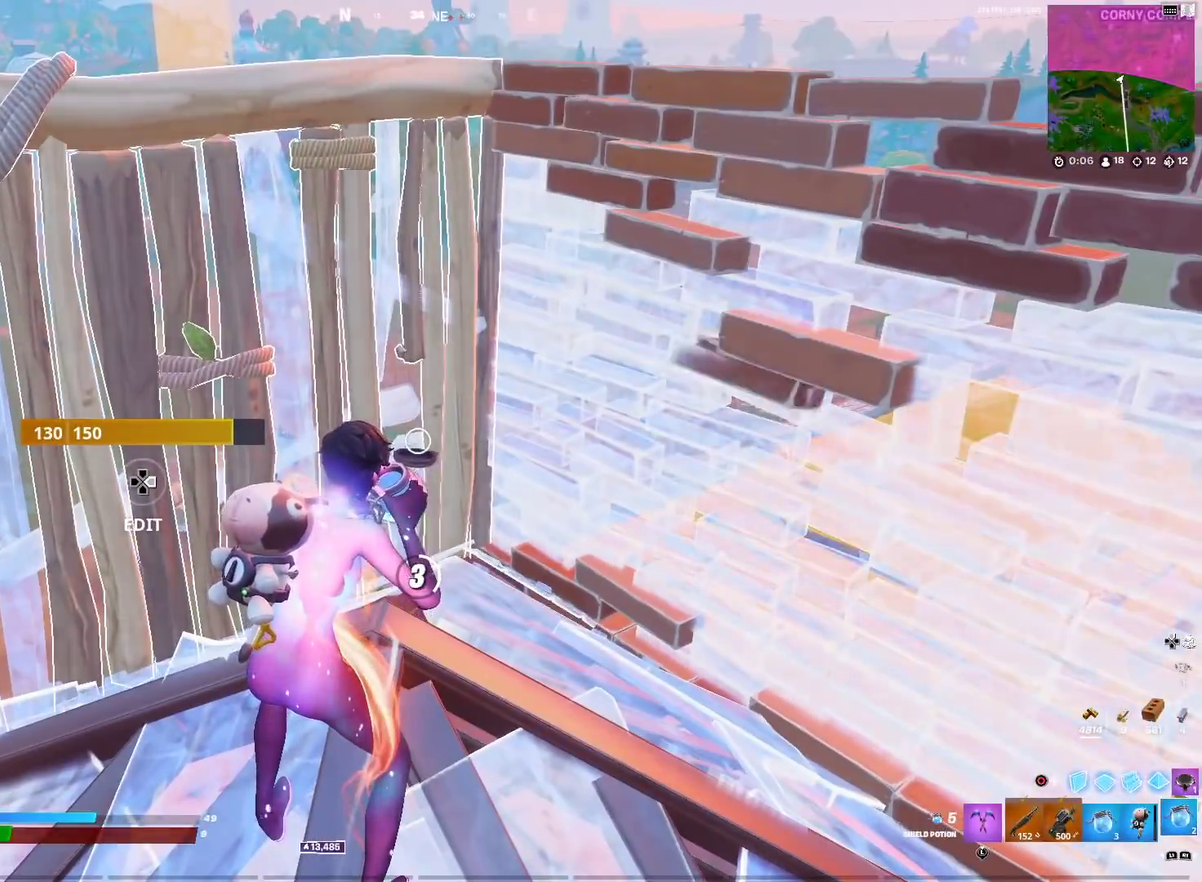
{"dt_ms": 500, "buttons": [], "left_stick": "center", "right_stick": "center", "events": []}
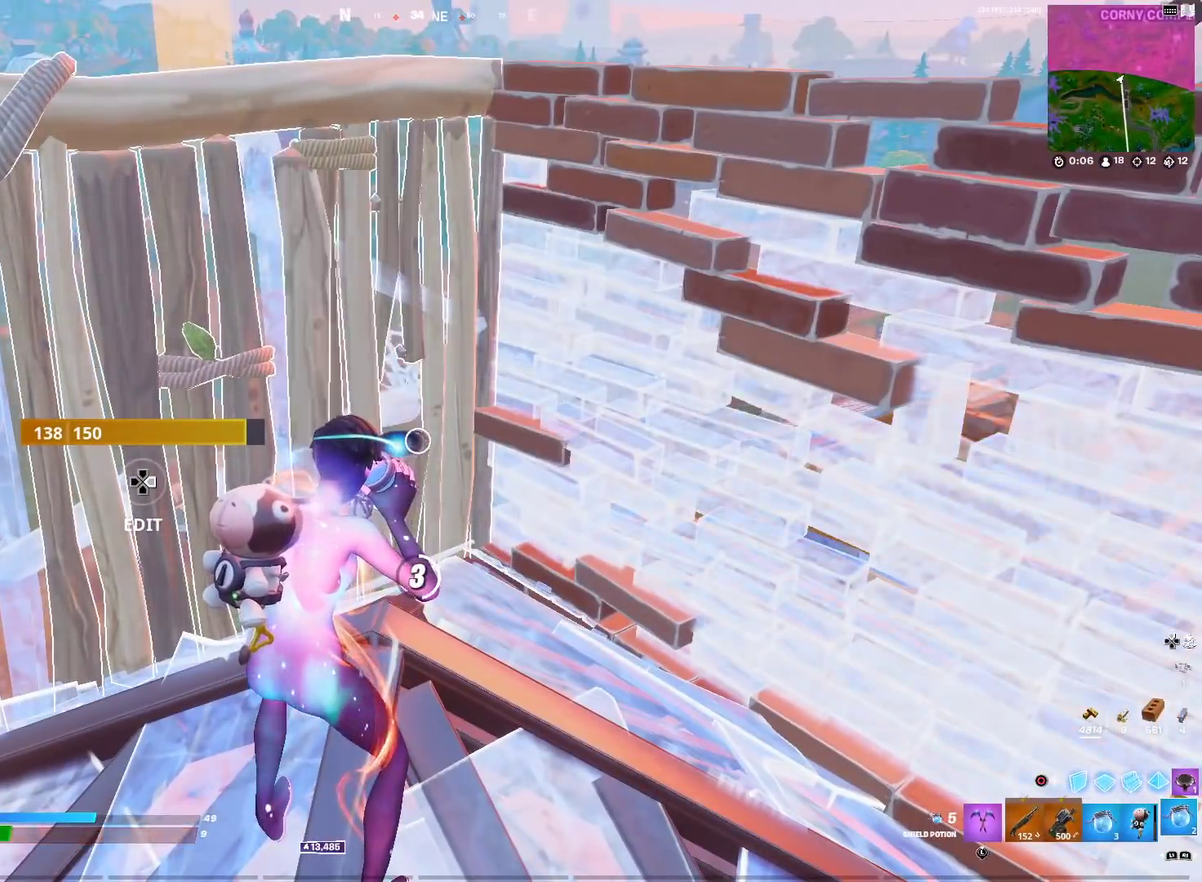
{"dt_ms": 501, "buttons": [], "left_stick": "center", "right_stick": "down-right", "events": [[401, "right_stick", "down-right"]]}
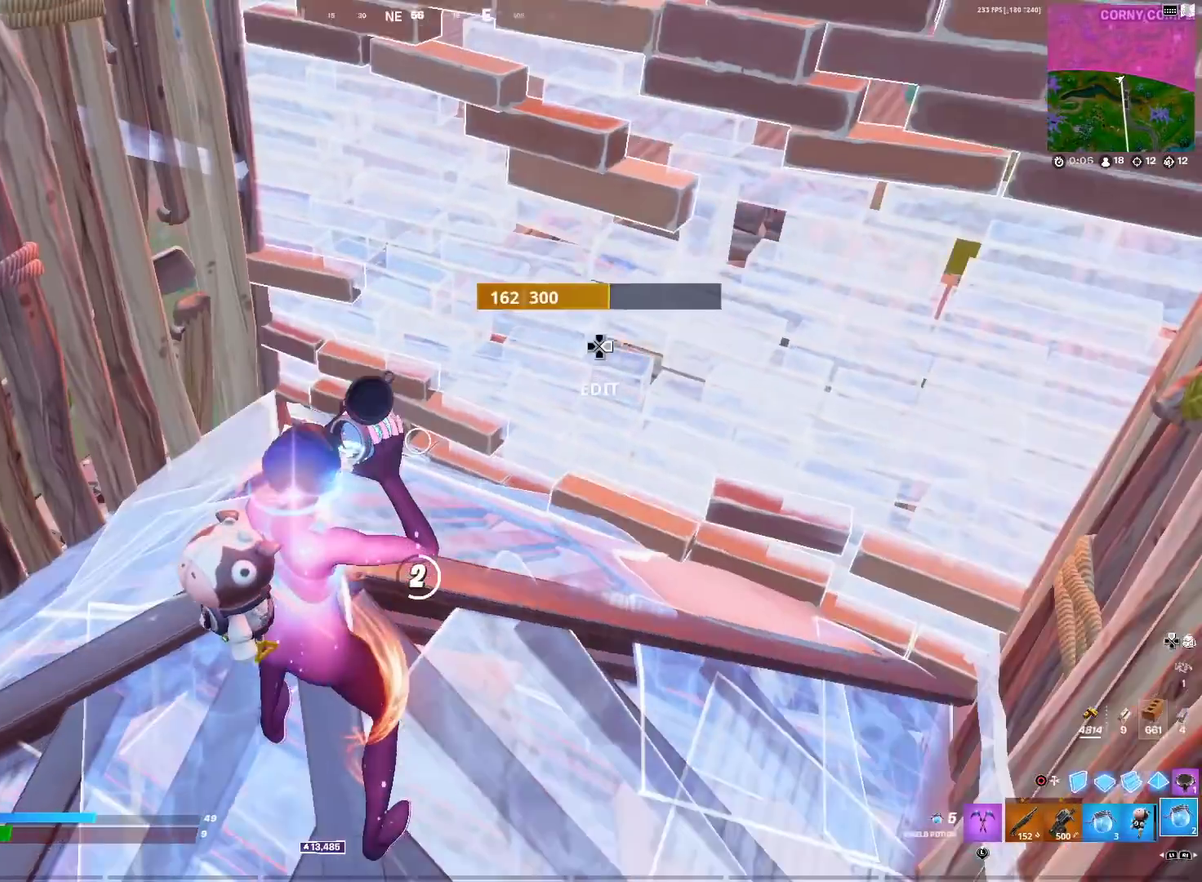
{"dt_ms": 600, "buttons": [], "left_stick": "center", "right_stick": "center", "events": [[33, "right_stick", "center"]]}
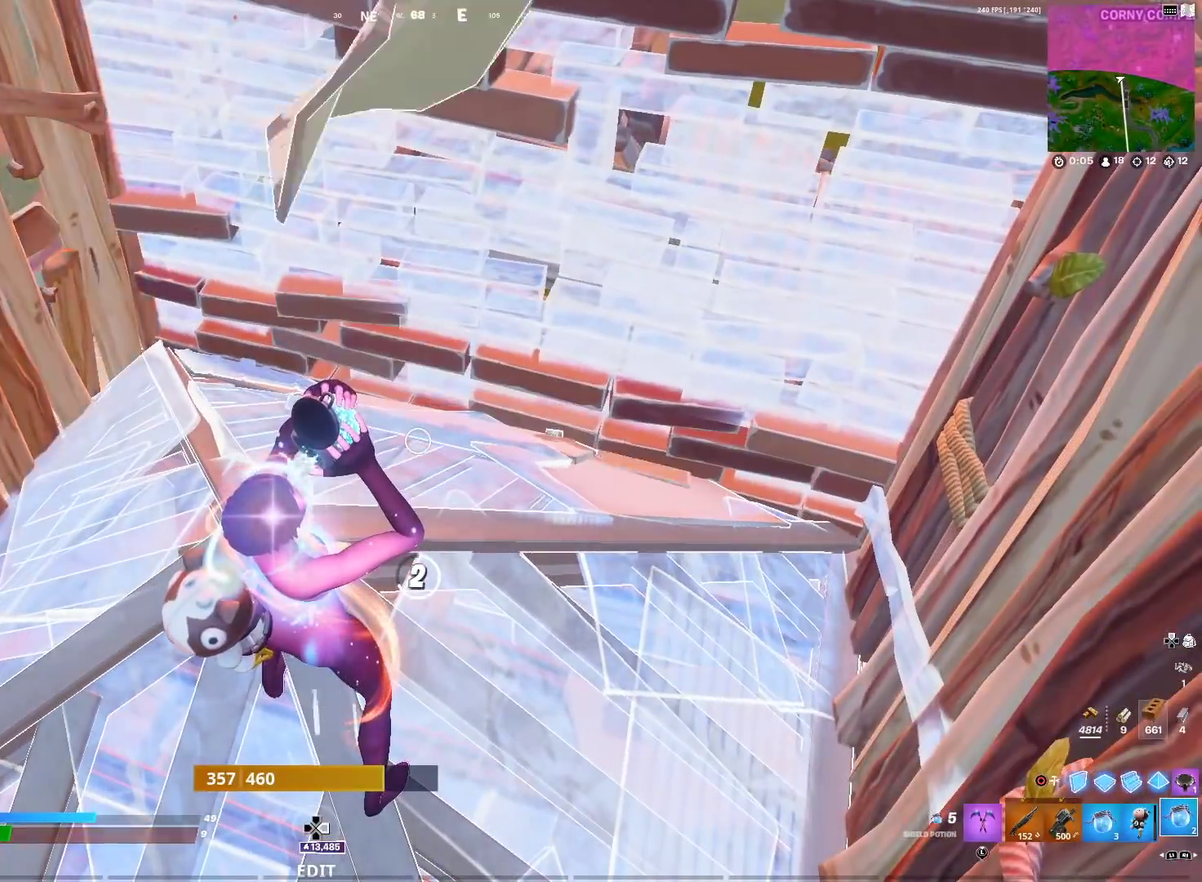
{"dt_ms": 401, "buttons": [], "left_stick": "center", "right_stick": "center", "events": [[201, "right_stick", "up-left"], [301, "right_stick", "center"]]}
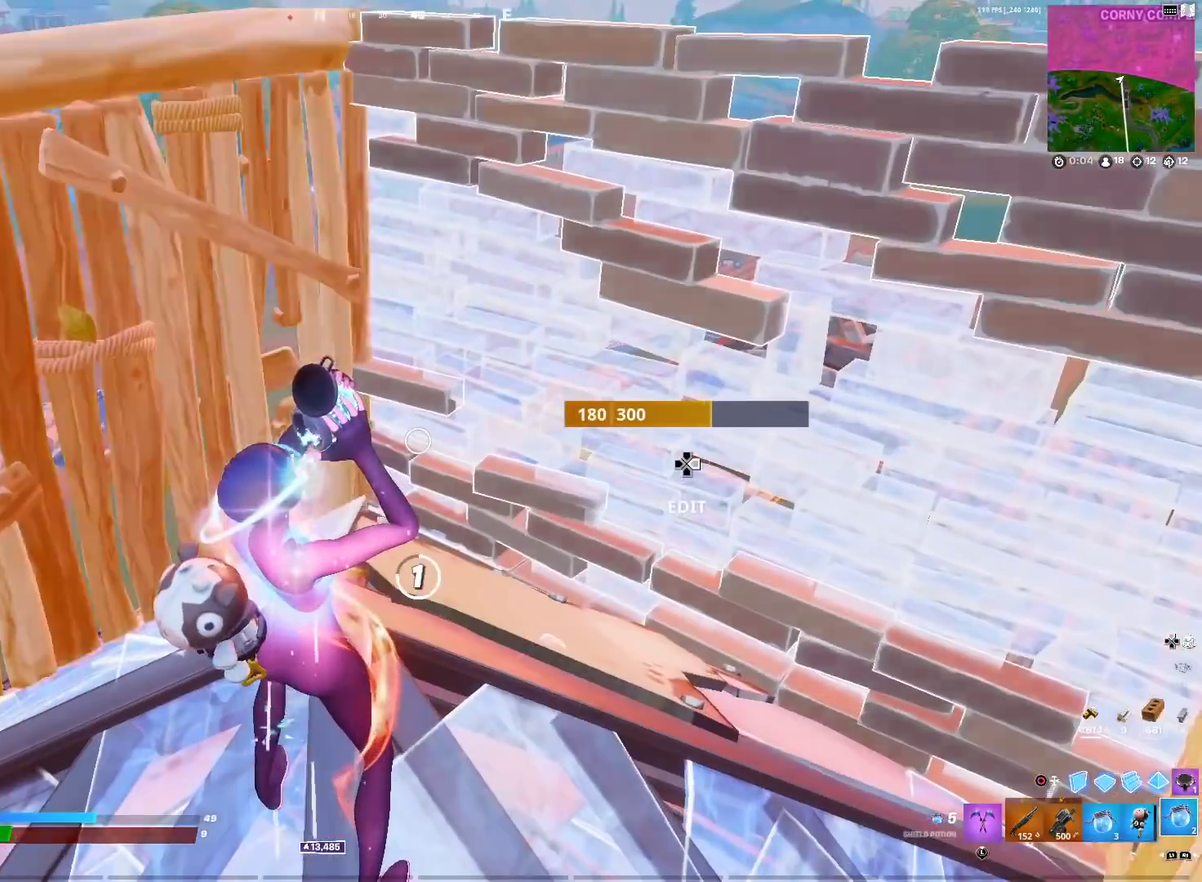
{"dt_ms": 500, "buttons": [], "left_stick": "center", "right_stick": "center", "events": []}
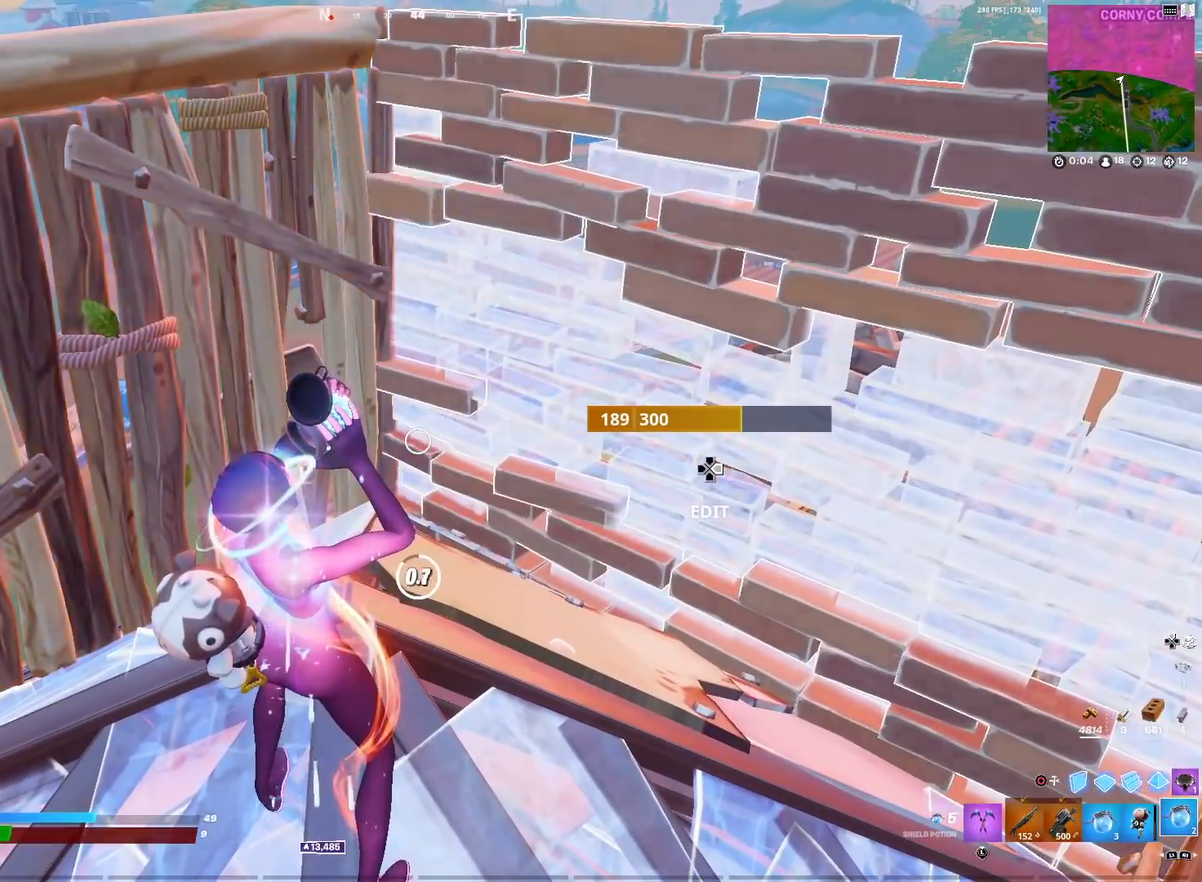
{"dt_ms": 501, "buttons": [], "left_stick": "center", "right_stick": "center", "events": []}
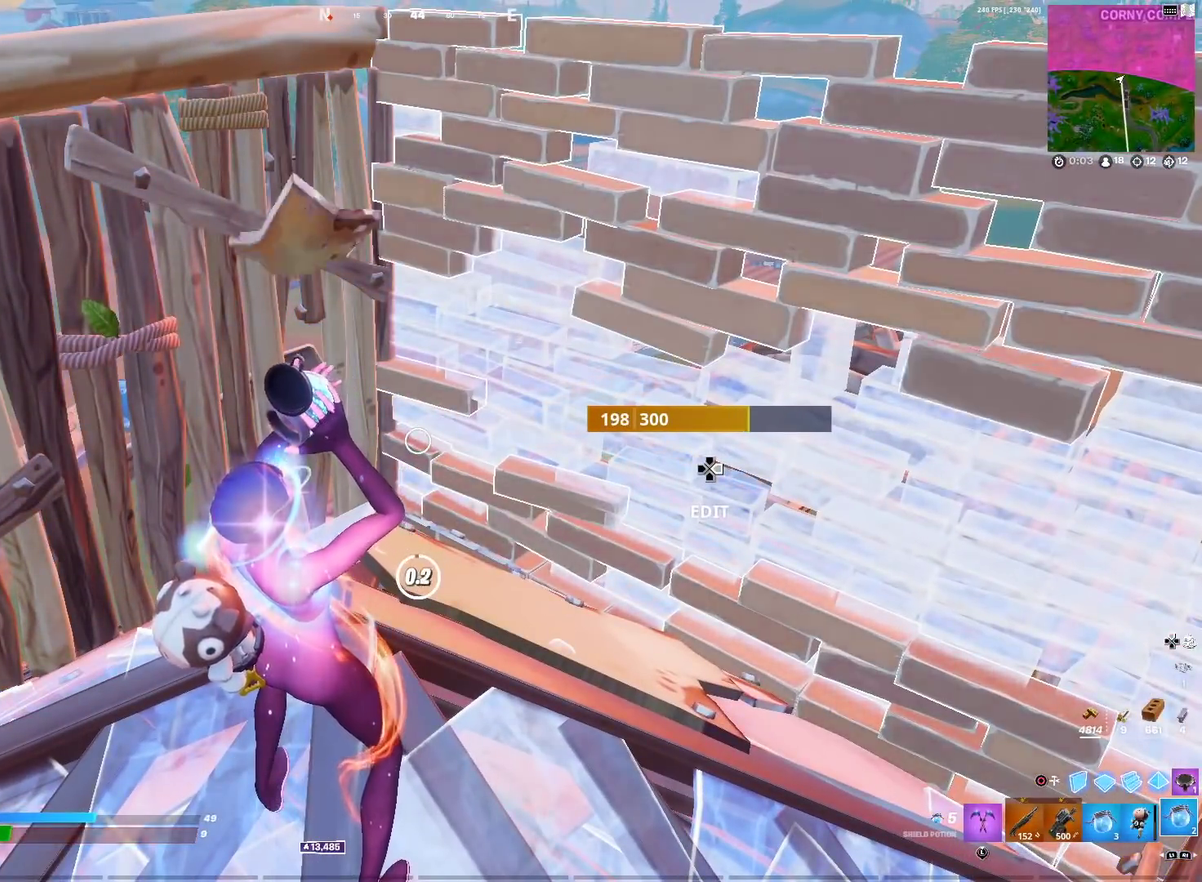
{"dt_ms": 500, "buttons": [], "left_stick": "center", "right_stick": "center", "events": []}
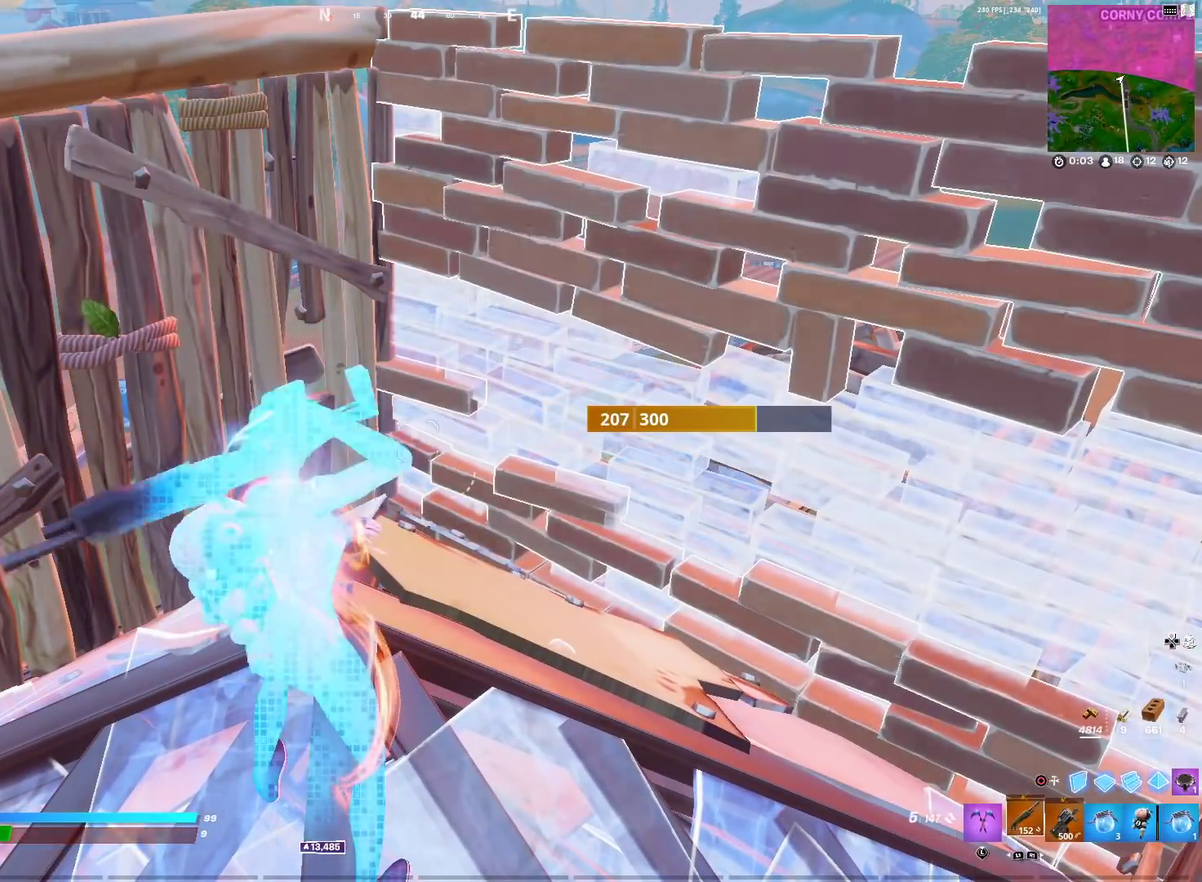
{"dt_ms": 501, "buttons": [], "left_stick": "up-left", "right_stick": "center", "events": [[234, "left_stick", "left"], [251, "SQUARE", "down"], [334, "SQUARE", "up"], [401, "SQUARE", "down"], [451, "SQUARE", "up"], [451, "left_stick", "up-left"]]}
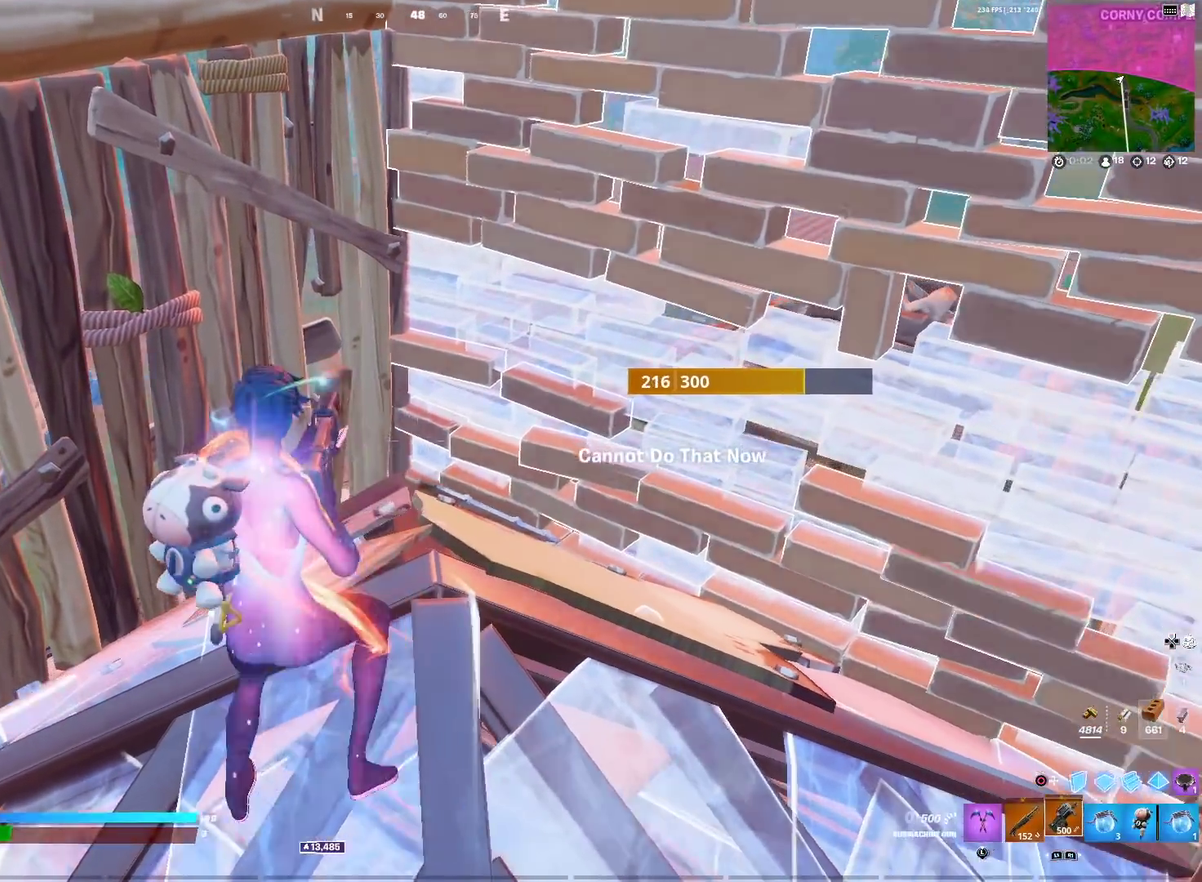
{"dt_ms": 400, "buttons": ["CROSS"], "left_stick": "up-right", "right_stick": "center", "events": [[16, "SQUARE", "down"], [16, "left_stick", "up"], [50, "right_stick", "right"], [117, "SQUARE", "up"], [117, "right_stick", "center"], [300, "left_stick", "up-right"], [400, "CROSS", "down"]]}